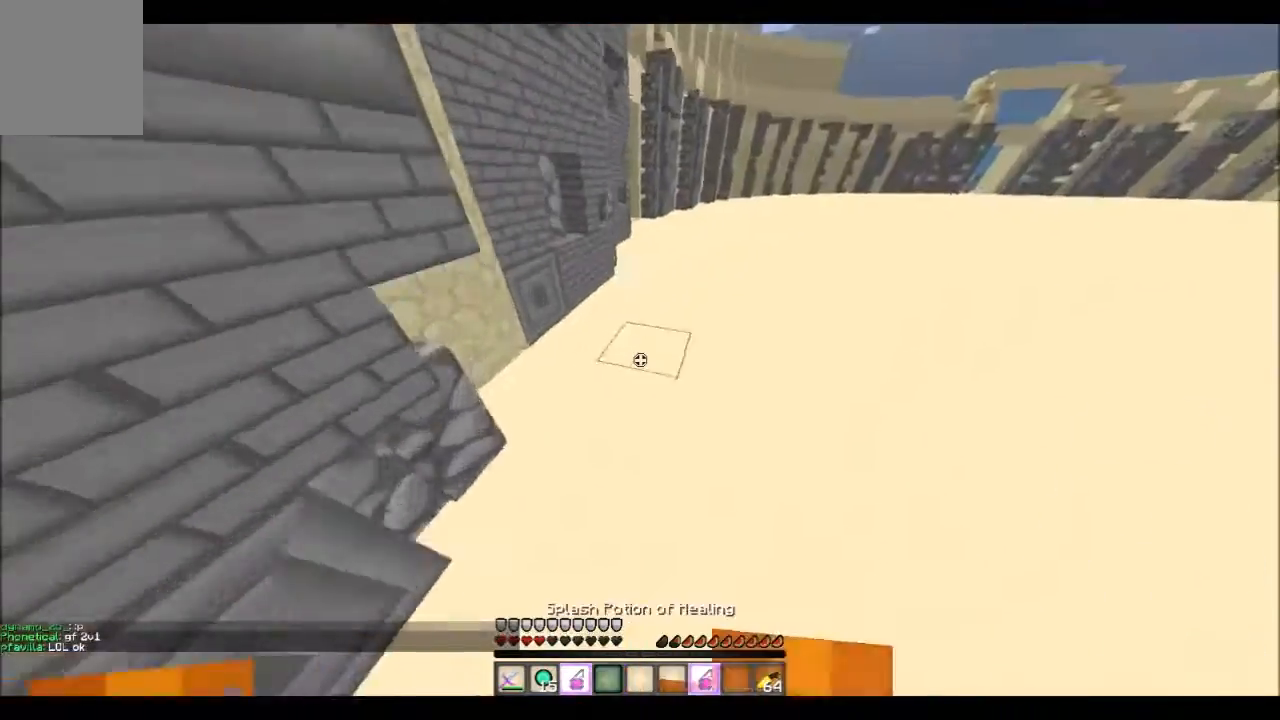
Gameplay with keyboard; each line is a JSON object with the keys held at the frame after it. "events" lists presses ("down") and releases ("up") of "a", "d", "s" and "w" between this image and that frame as [ms after this image, input, new state], when the widget could be followed in between. No other keys are recorded. Mouse input is not recorded.
{"keys": ["w"], "events": []}
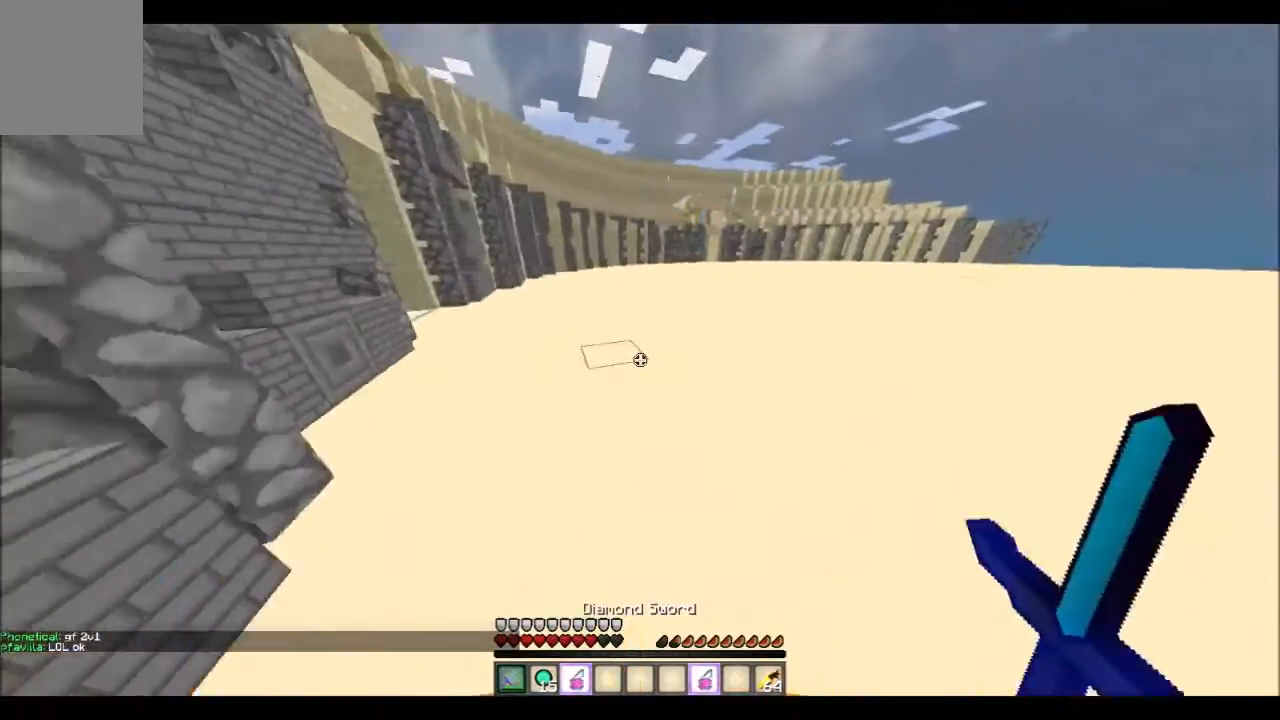
{"keys": ["w"], "events": []}
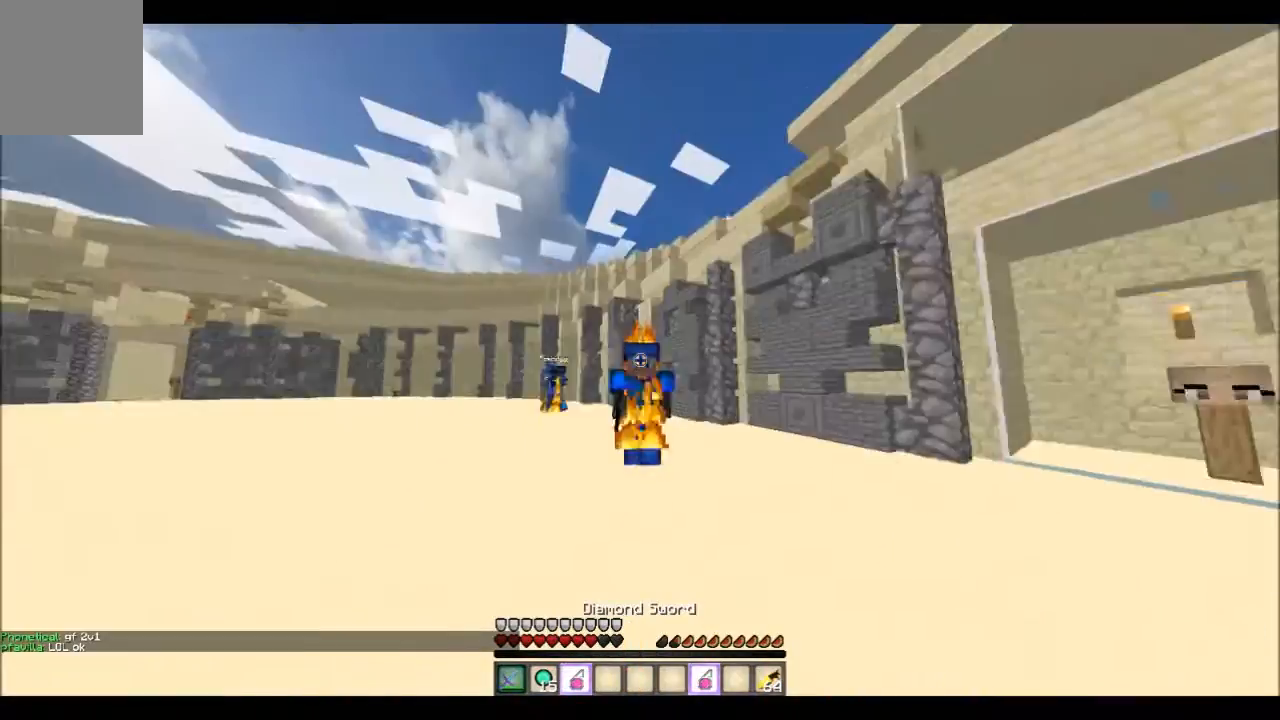
{"keys": ["d", "w"], "events": [[400, "a", "down"], [500, "a", "up"], [500, "d", "down"]]}
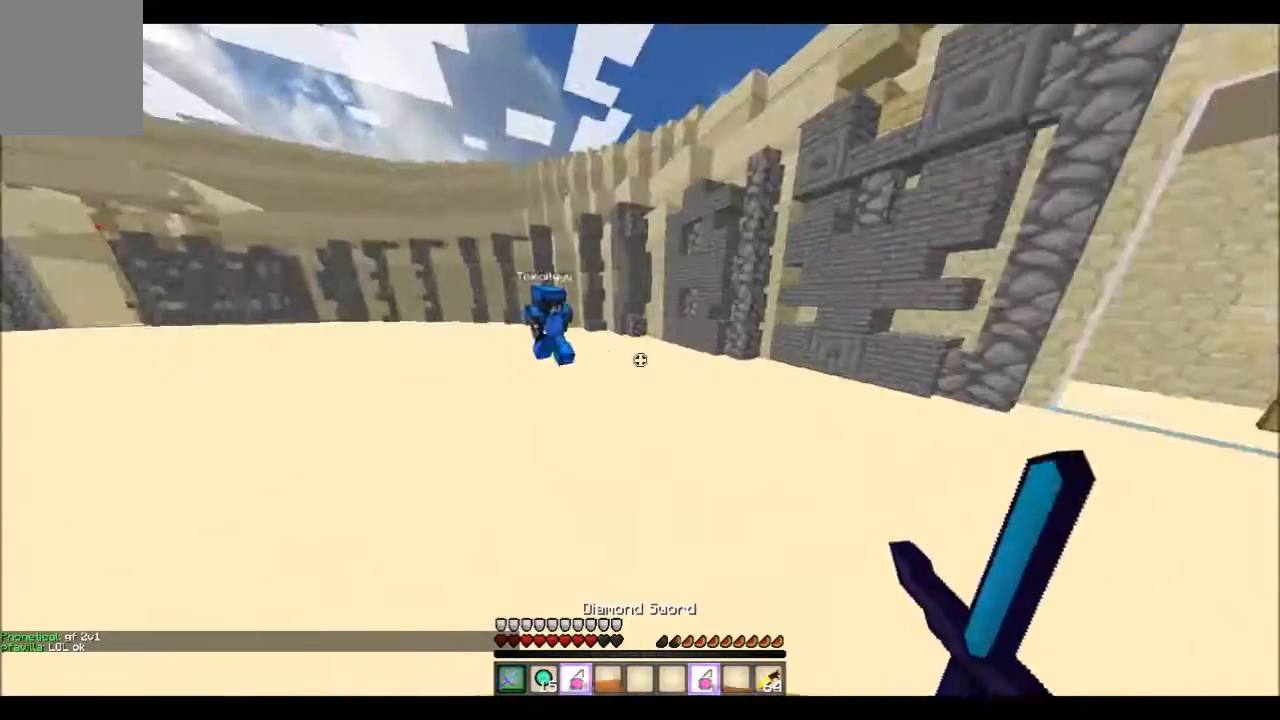
{"keys": ["d", "w"], "events": [[401, "d", "up"], [501, "d", "down"]]}
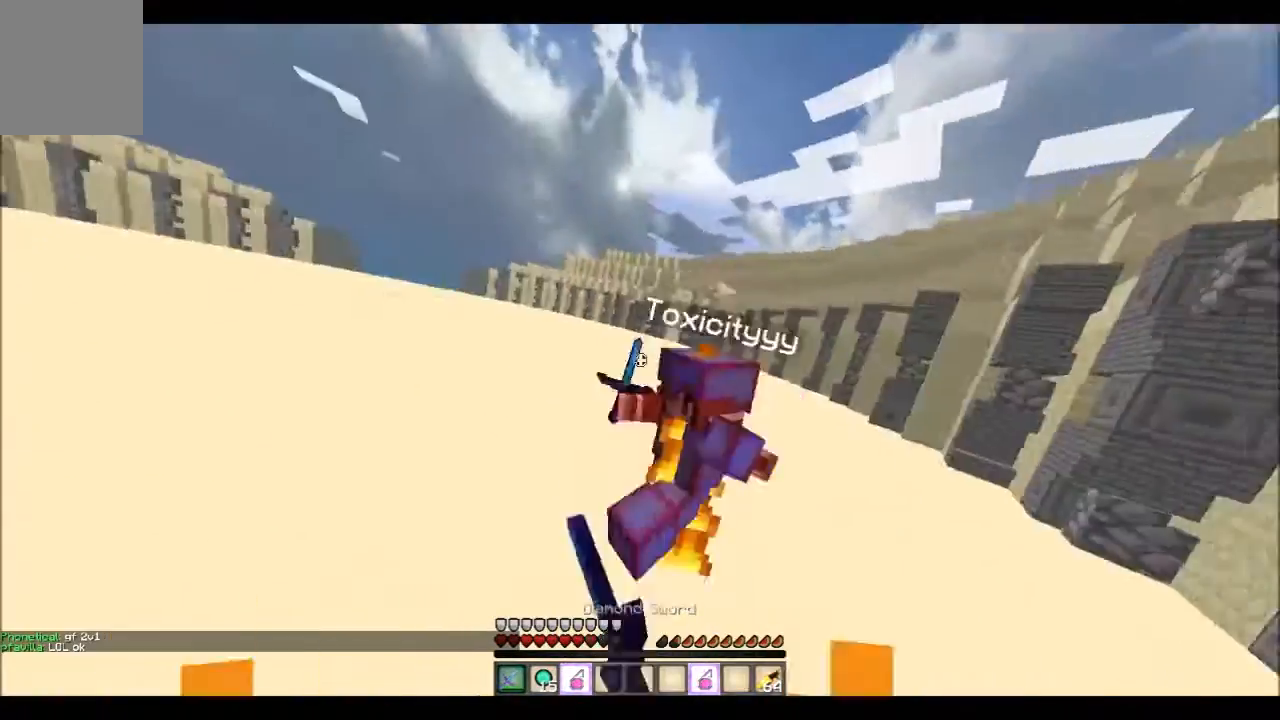
{"keys": ["w"], "events": [[434, "d", "up"]]}
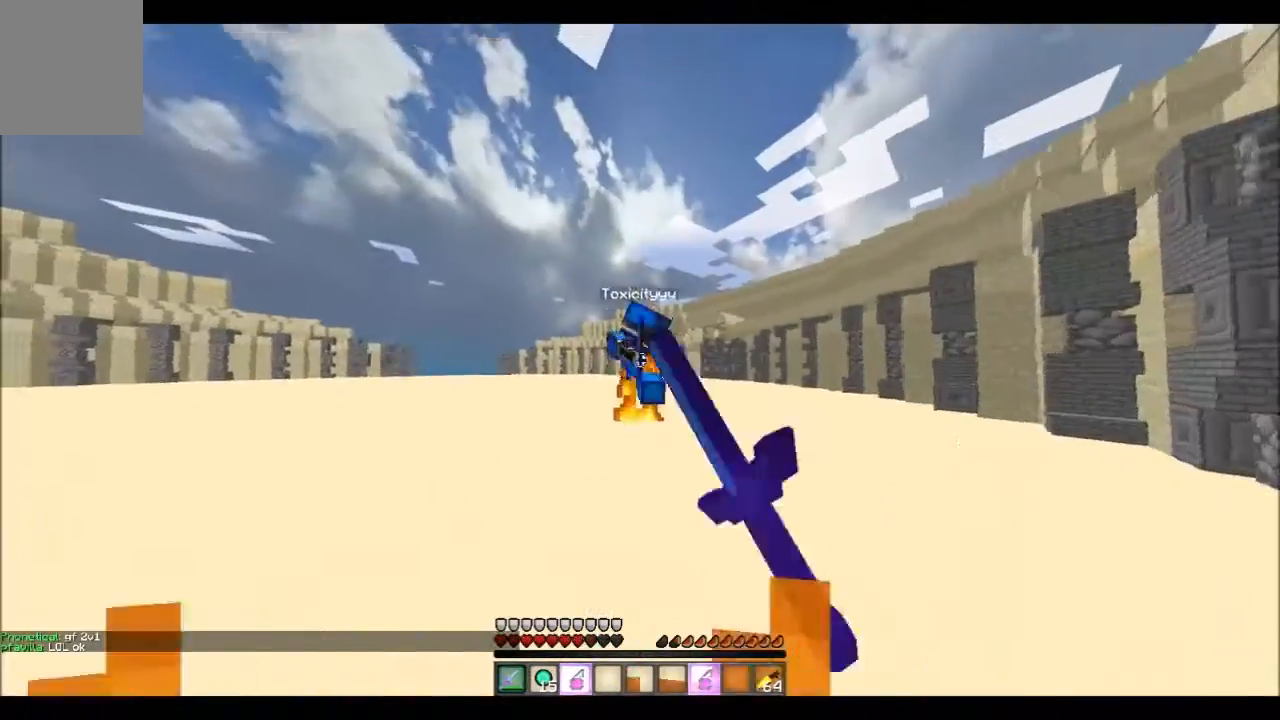
{"keys": ["a", "w"], "events": [[301, "a", "down"]]}
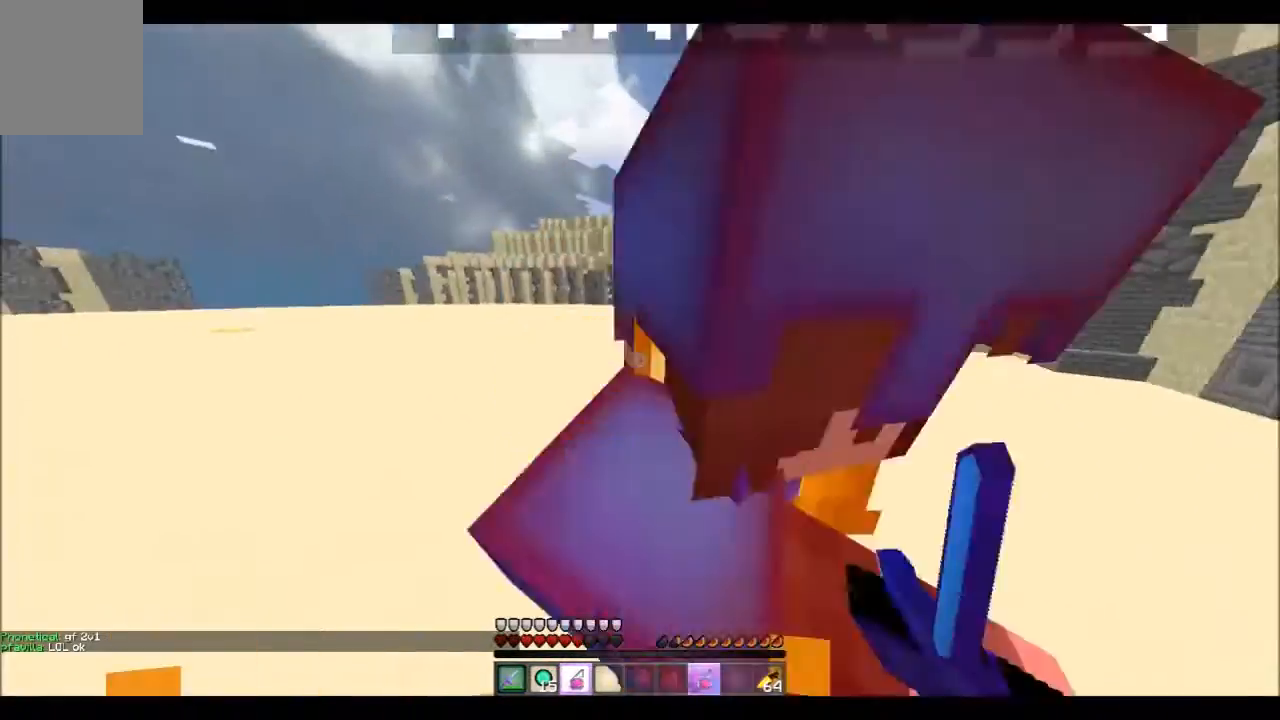
{"keys": ["a", "w"], "events": []}
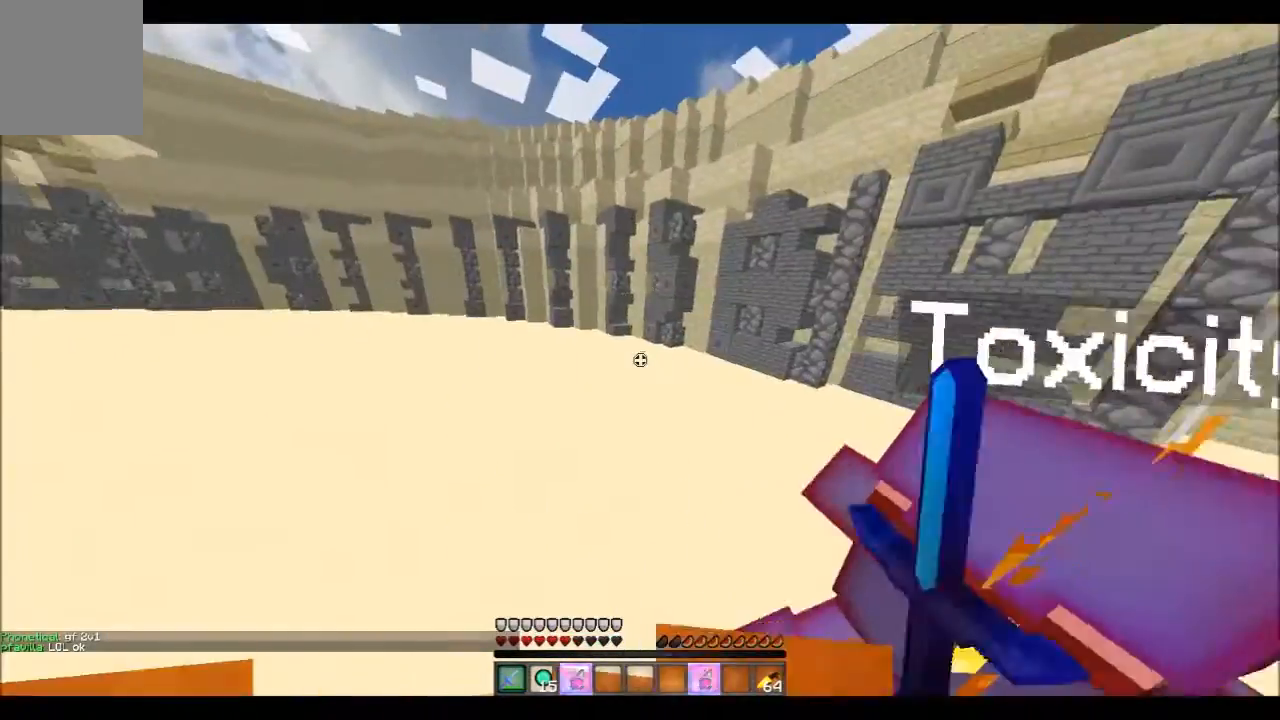
{"keys": ["d", "w"], "events": [[134, "a", "up"], [134, "d", "down"]]}
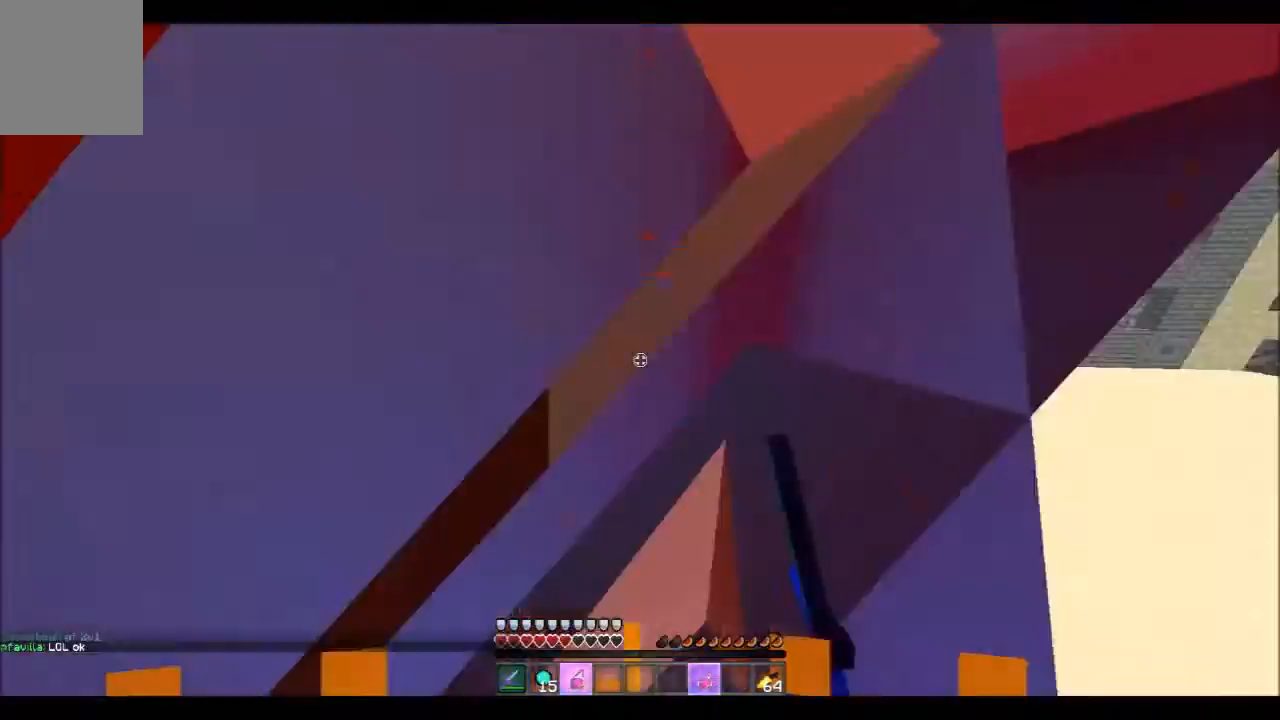
{"keys": ["a", "d"], "events": [[100, "w", "up"], [434, "s", "down"], [500, "a", "down"], [500, "s", "up"]]}
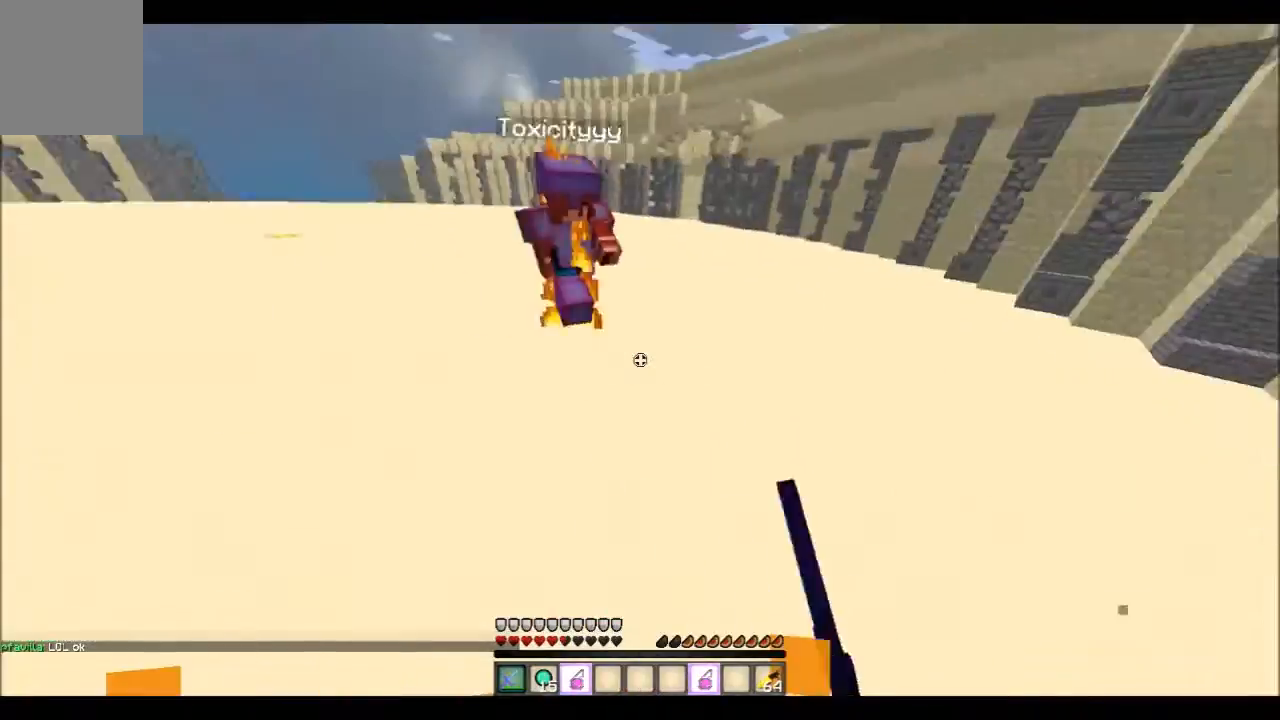
{"keys": ["a", "w"], "events": [[401, "d", "up"], [401, "w", "down"]]}
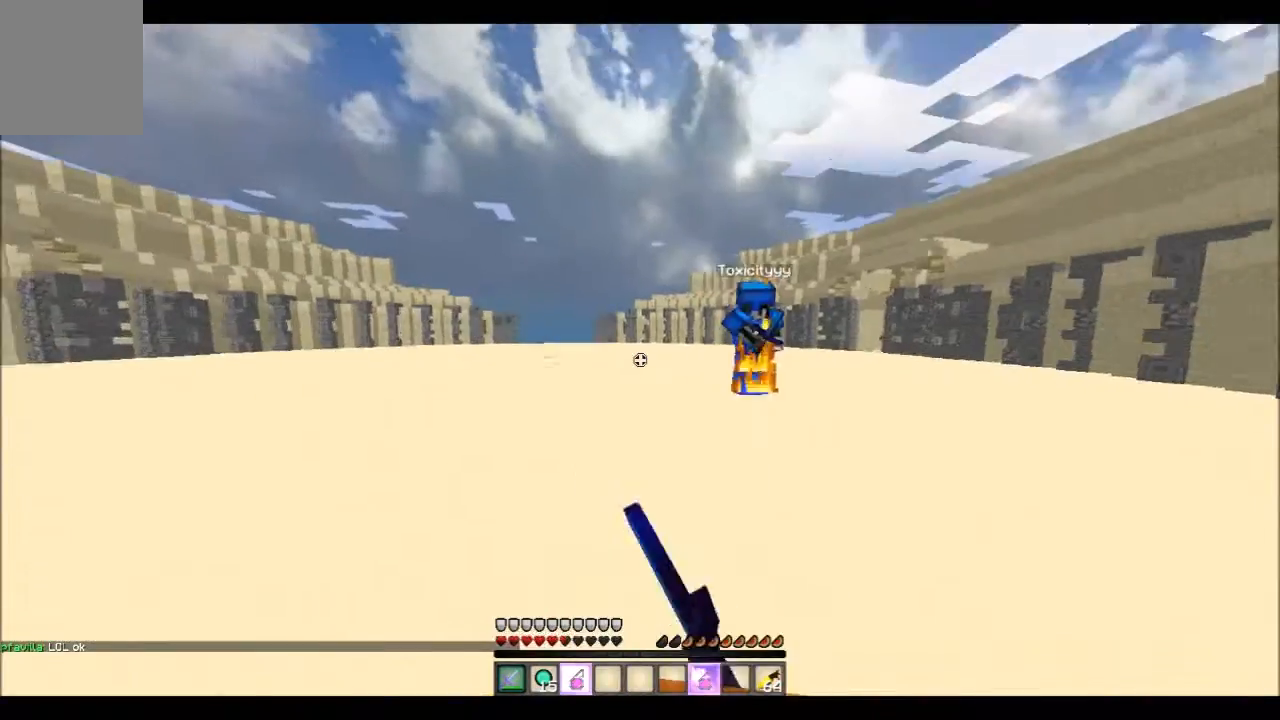
{"keys": ["d", "w"], "events": [[33, "a", "up"], [100, "d", "down"]]}
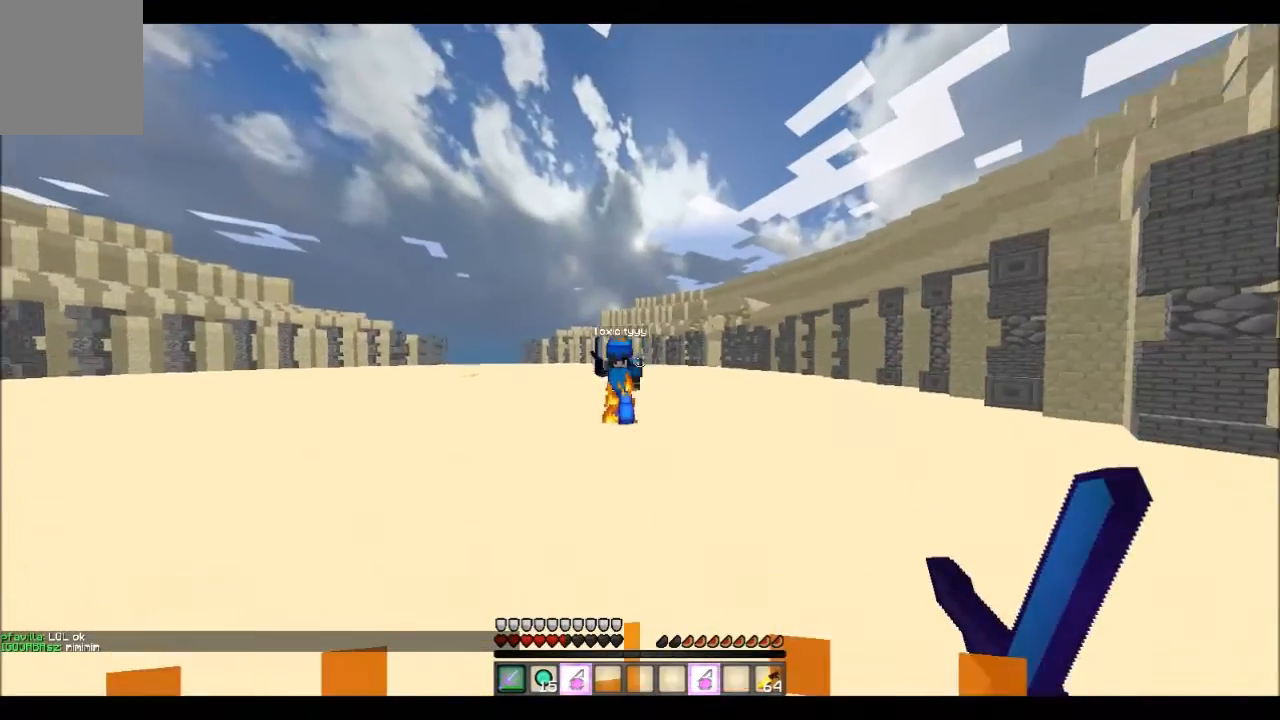
{"keys": ["w"], "events": [[201, "d", "up"]]}
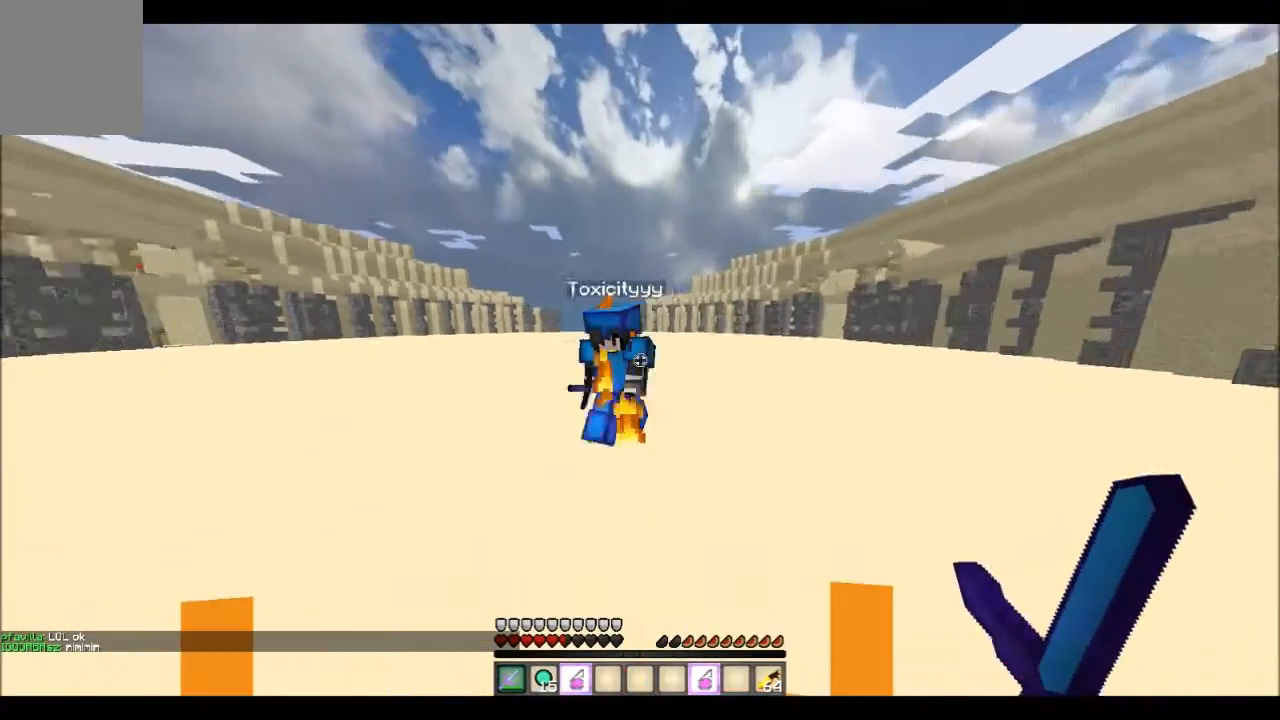
{"keys": ["a"], "events": [[33, "a", "down"], [300, "w", "up"]]}
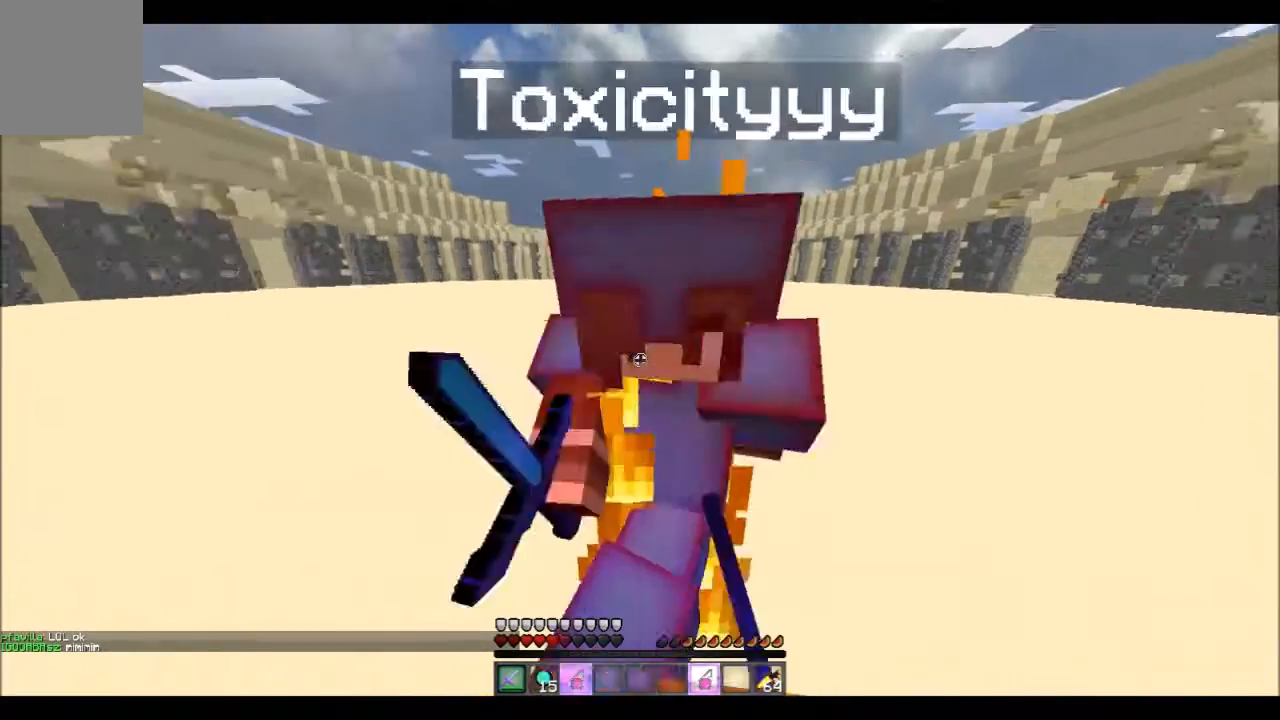
{"keys": ["a", "w"], "events": [[334, "w", "down"]]}
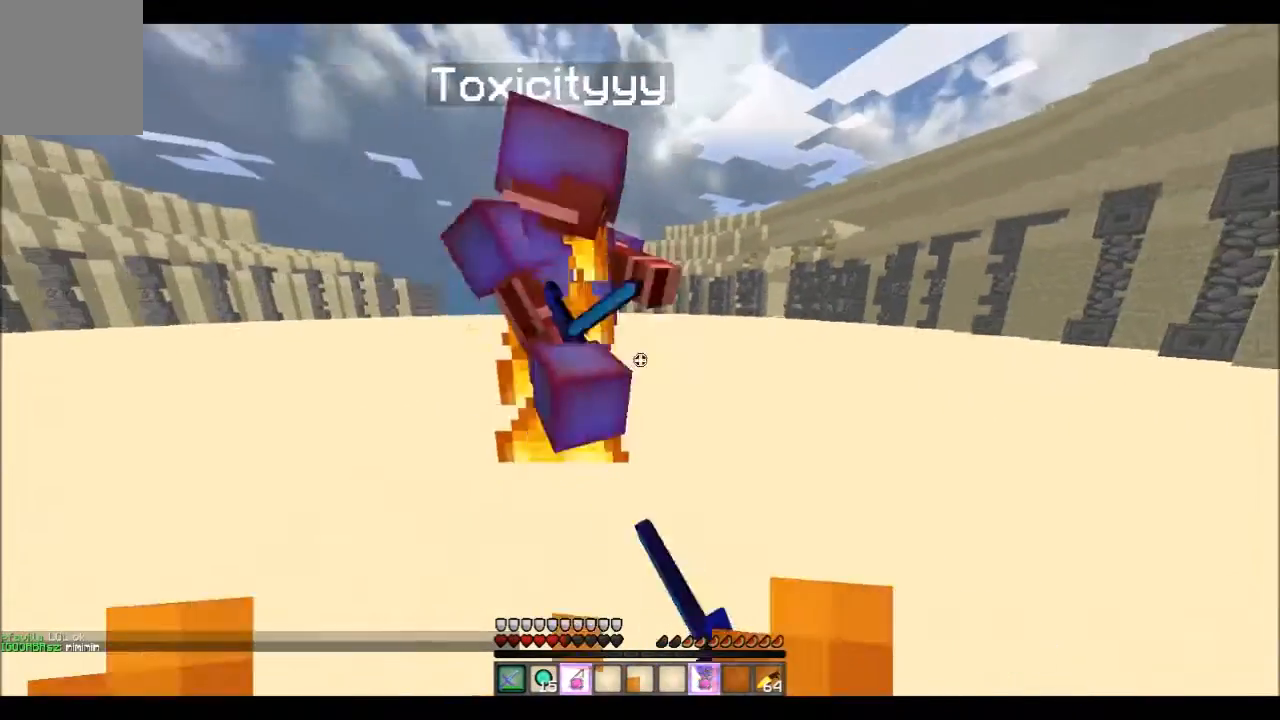
{"keys": ["a", "w"], "events": []}
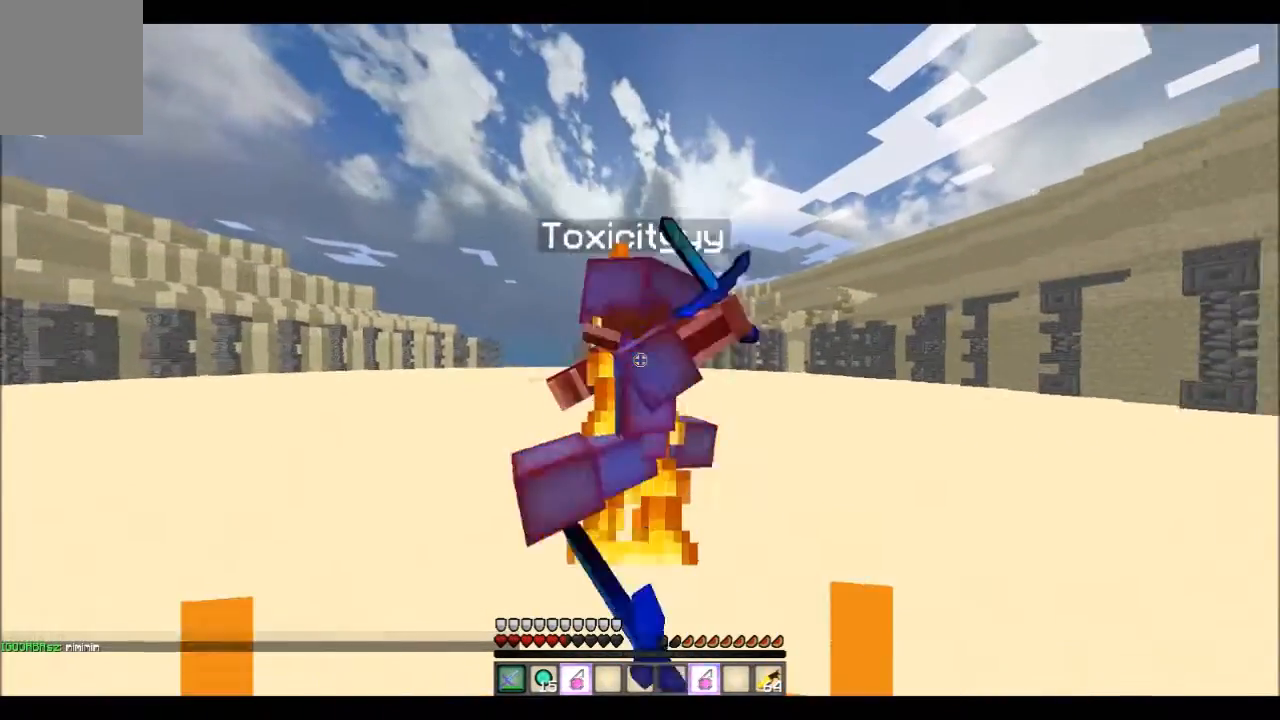
{"keys": ["a", "w"], "events": []}
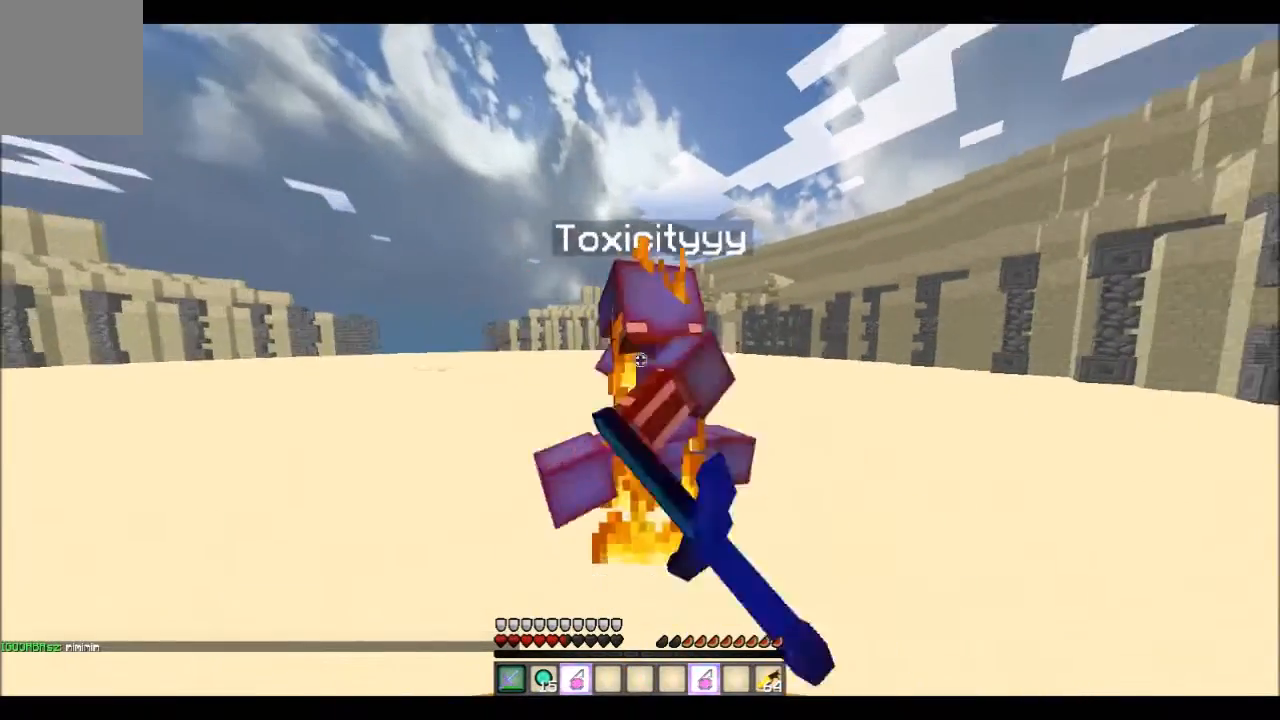
{"keys": ["d", "w"], "events": [[233, "a", "up"], [233, "d", "down"]]}
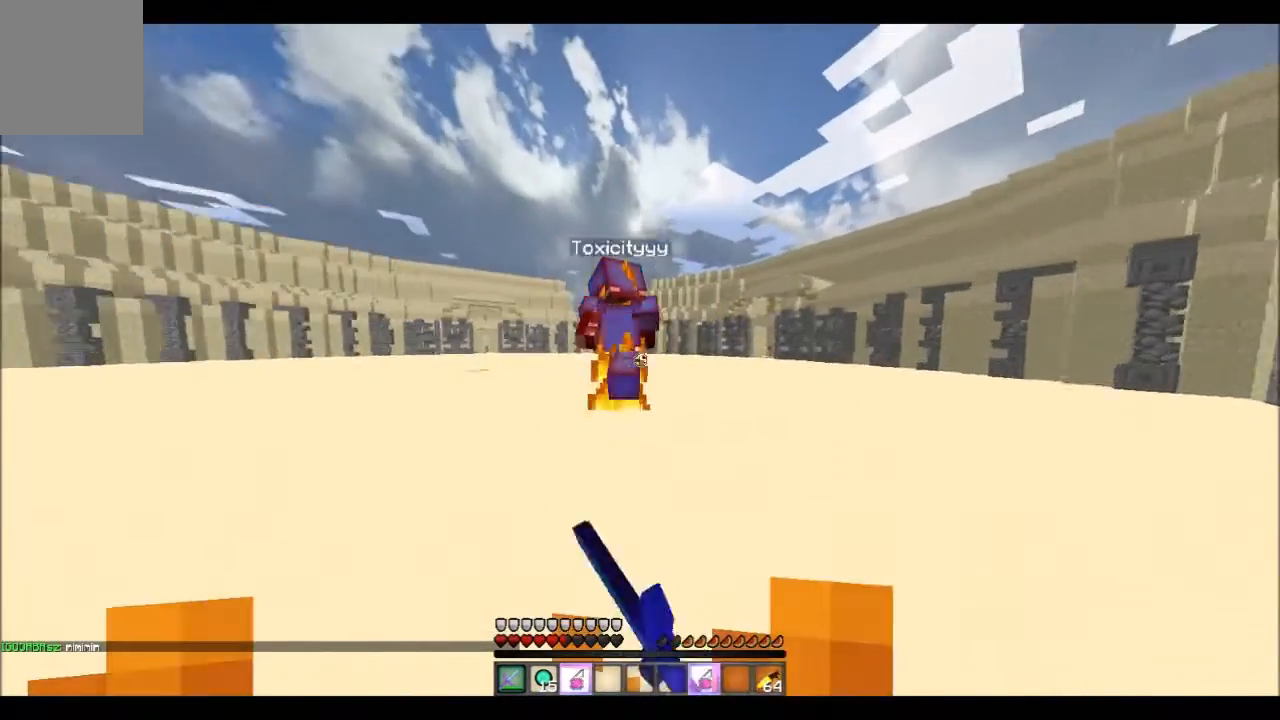
{"keys": ["d", "w"], "events": []}
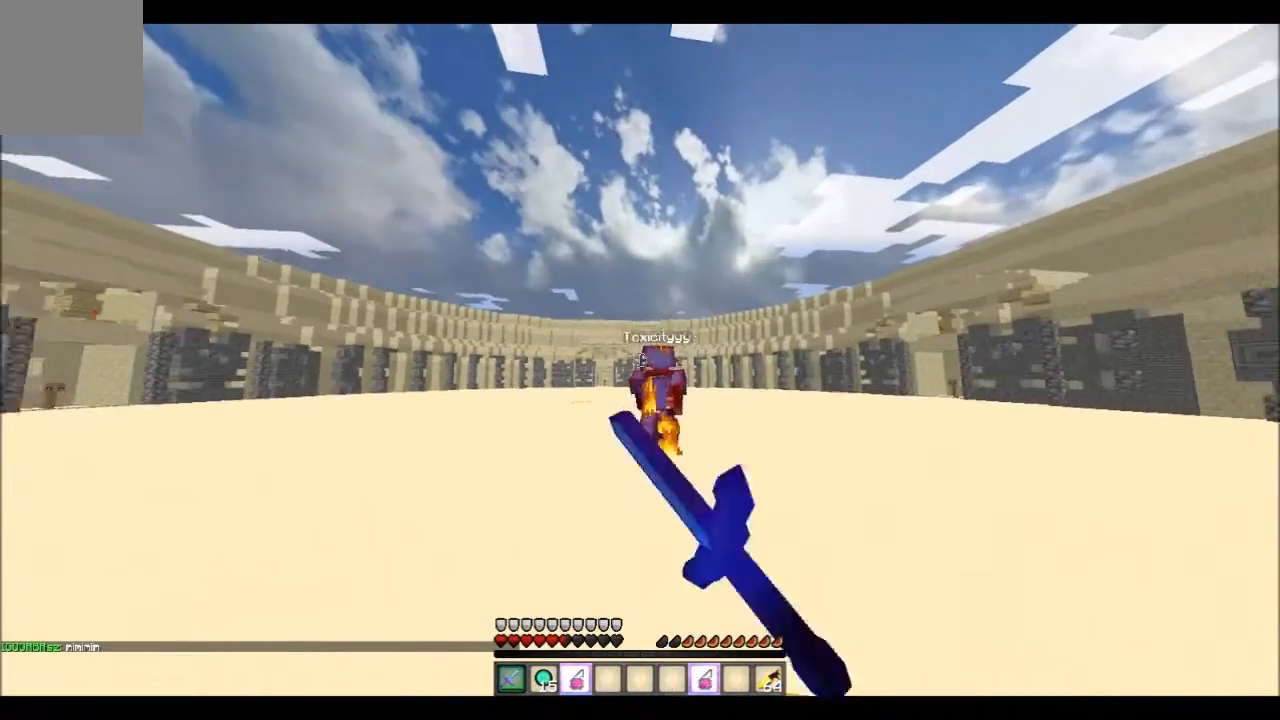
{"keys": ["w"], "events": [[33, "d", "up"]]}
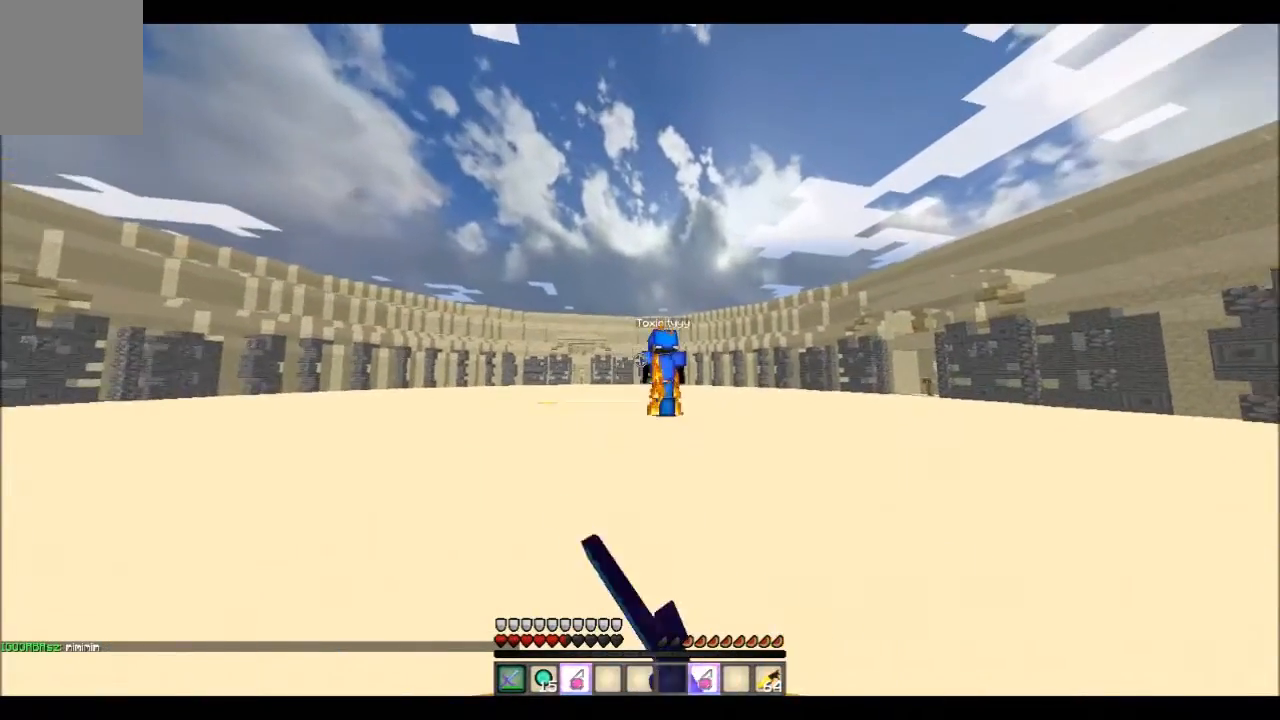
{"keys": ["w"], "events": []}
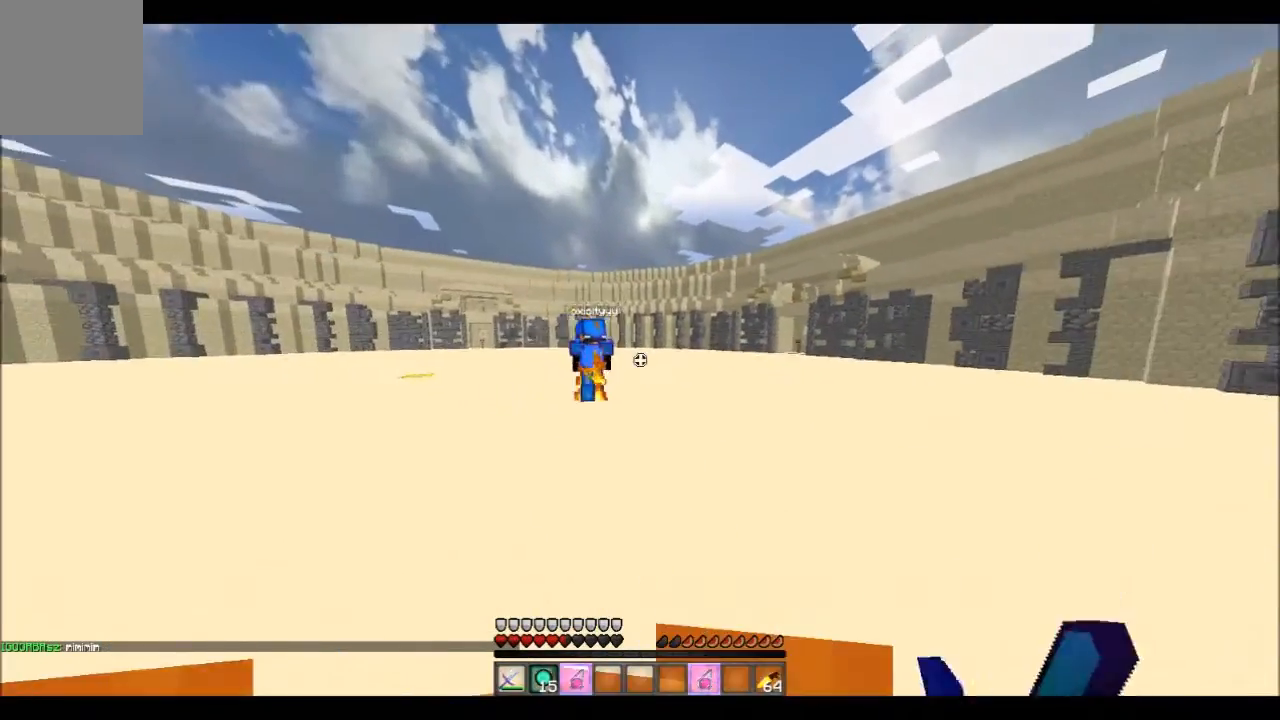
{"keys": ["w"], "events": []}
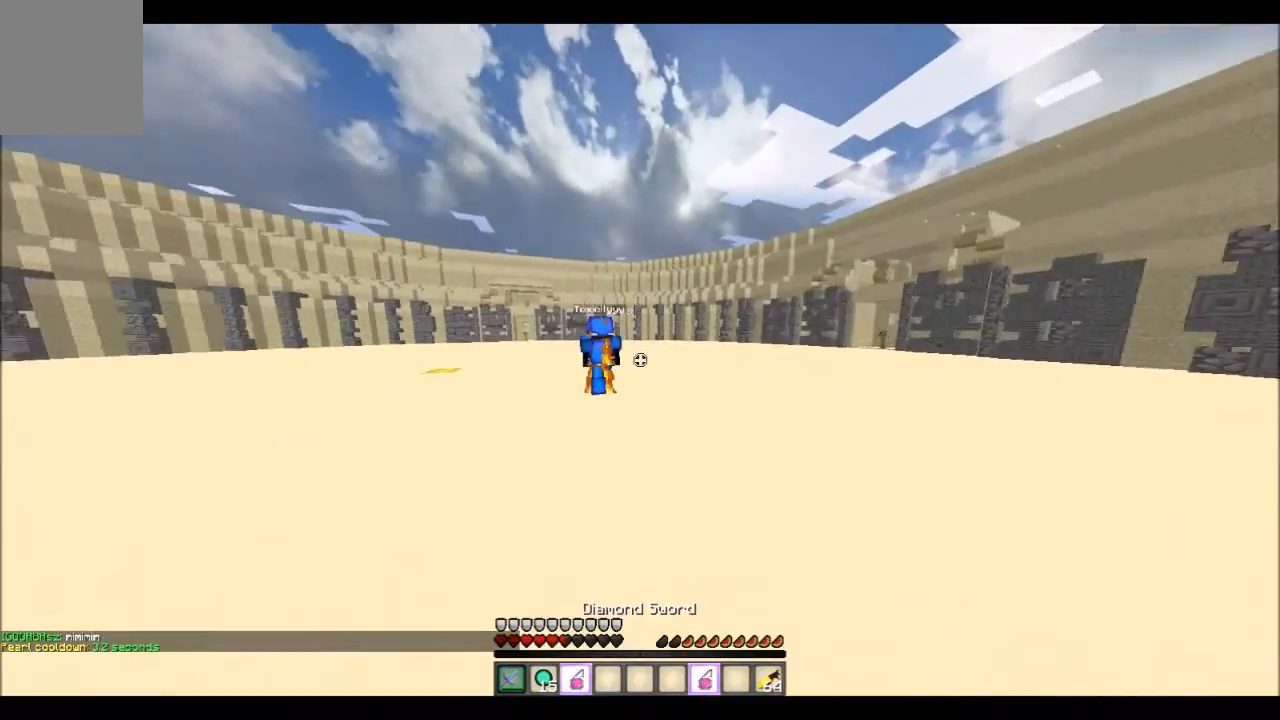
{"keys": ["w"], "events": []}
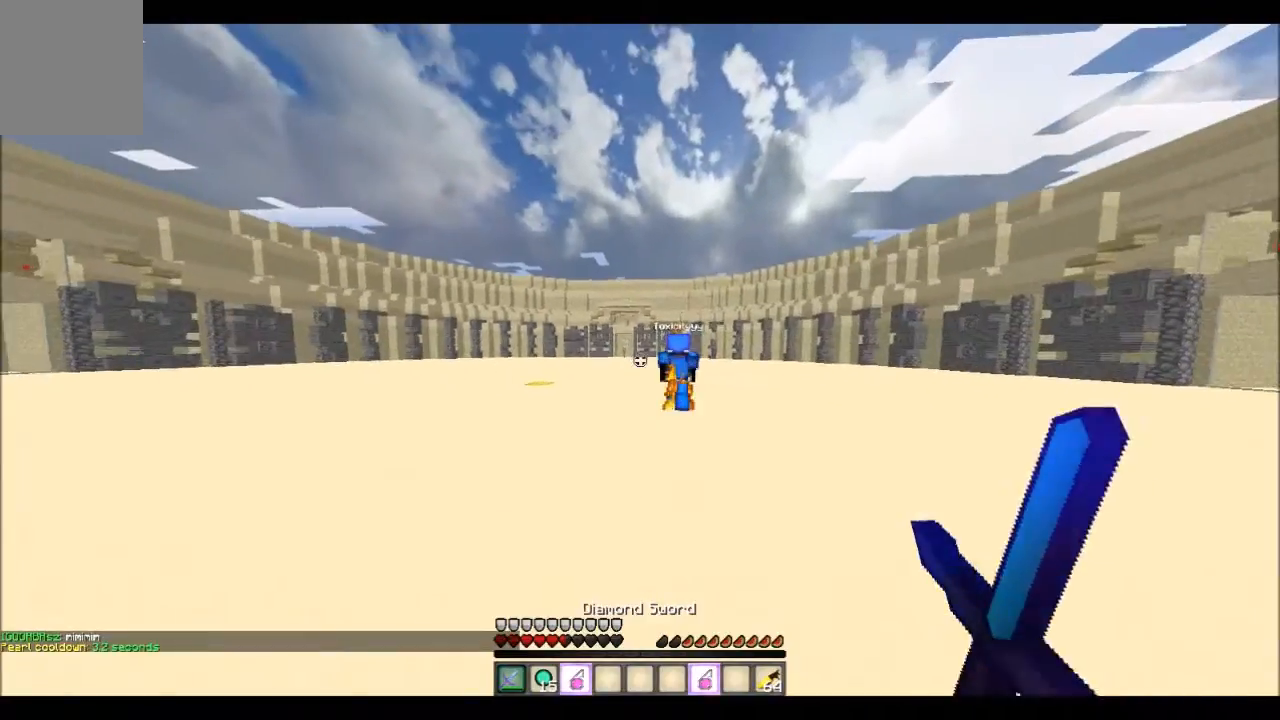
{"keys": ["w"], "events": []}
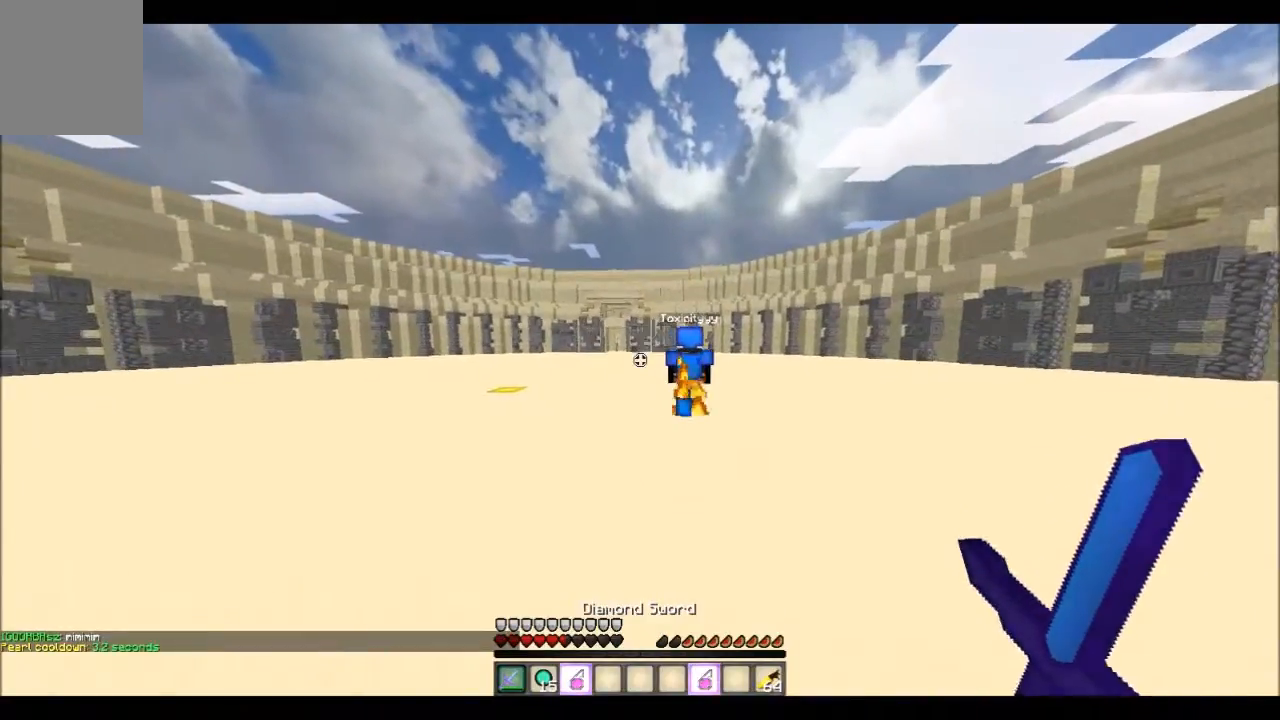
{"keys": ["w"], "events": []}
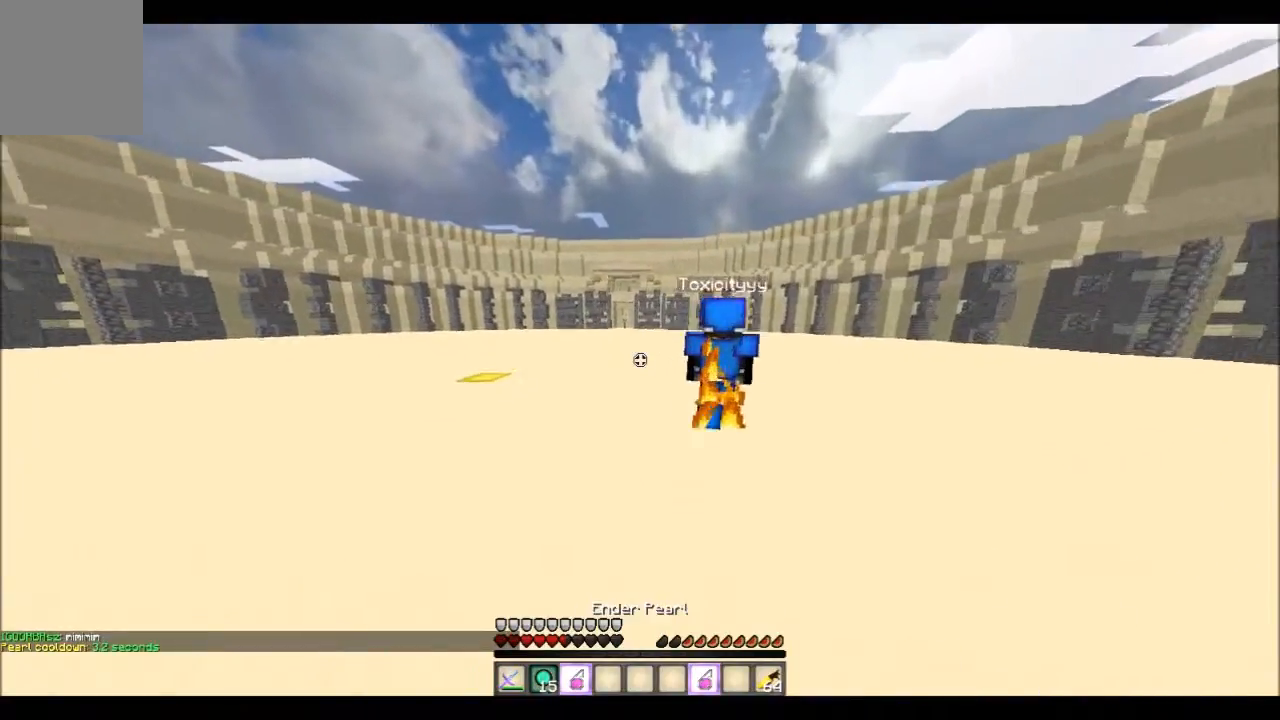
{"keys": ["a", "w"], "events": [[233, "a", "down"]]}
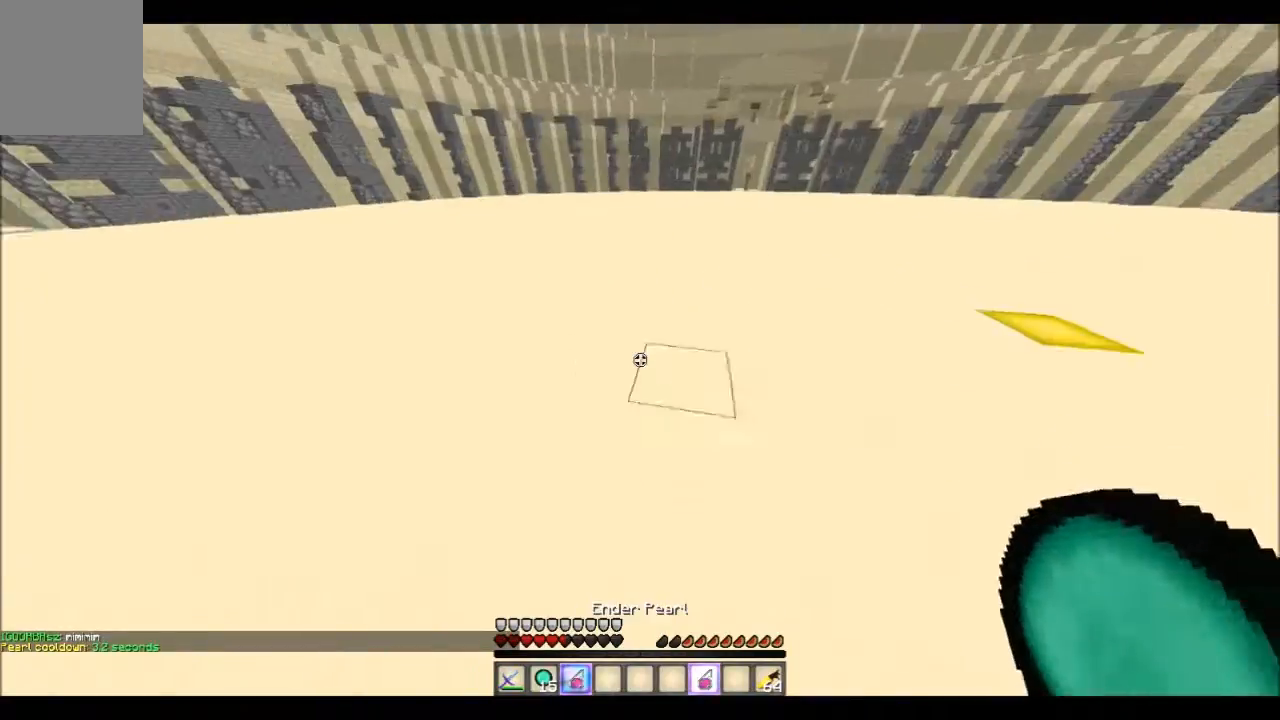
{"keys": ["a", "w"], "events": []}
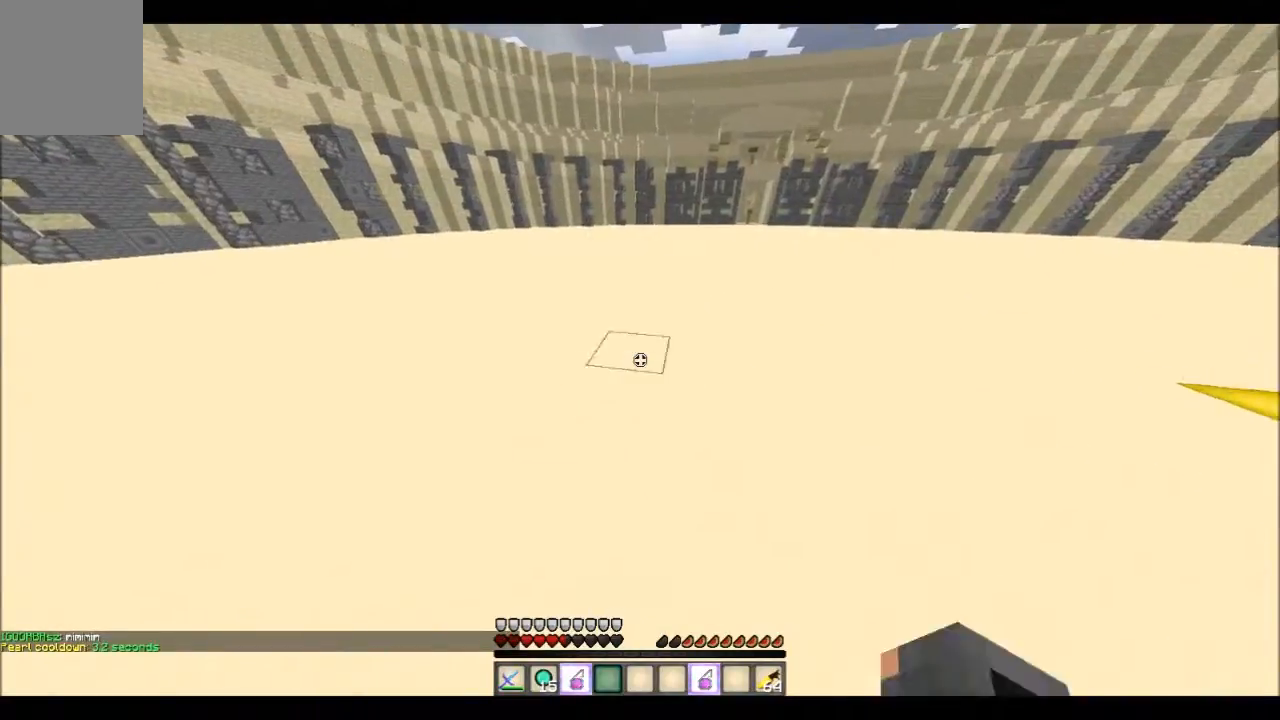
{"keys": ["a", "w"], "events": []}
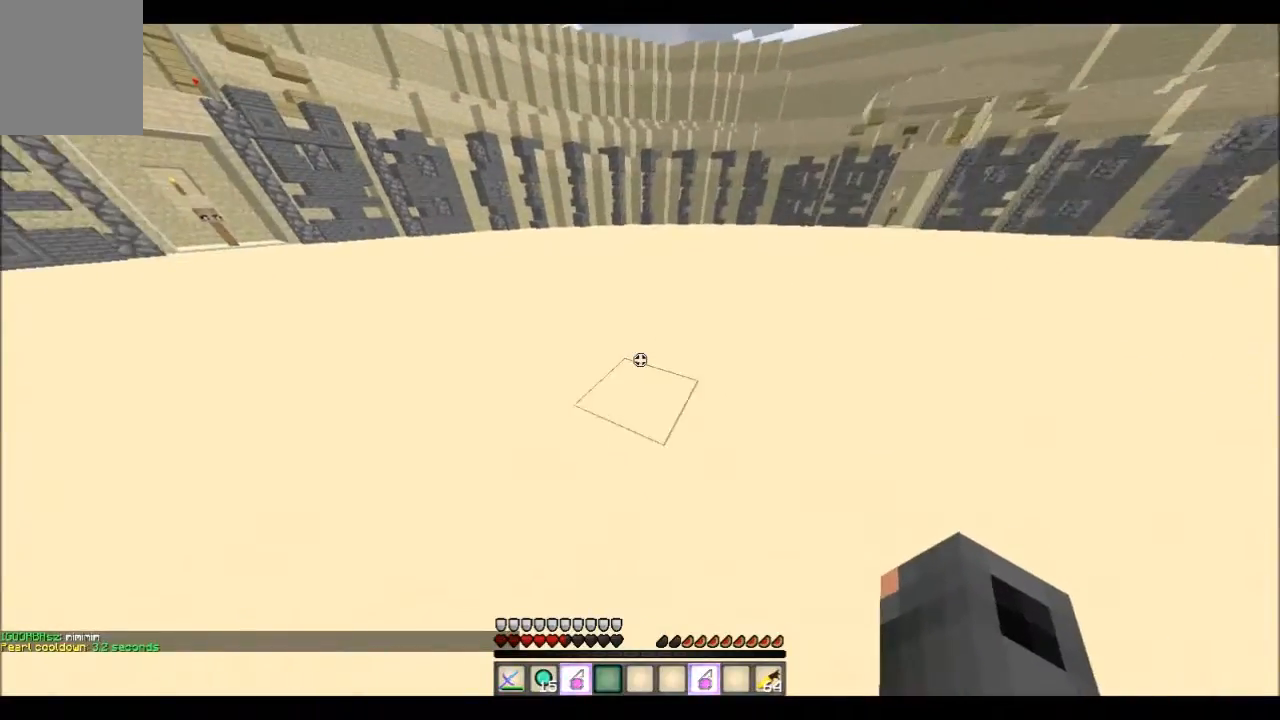
{"keys": ["a", "w"], "events": []}
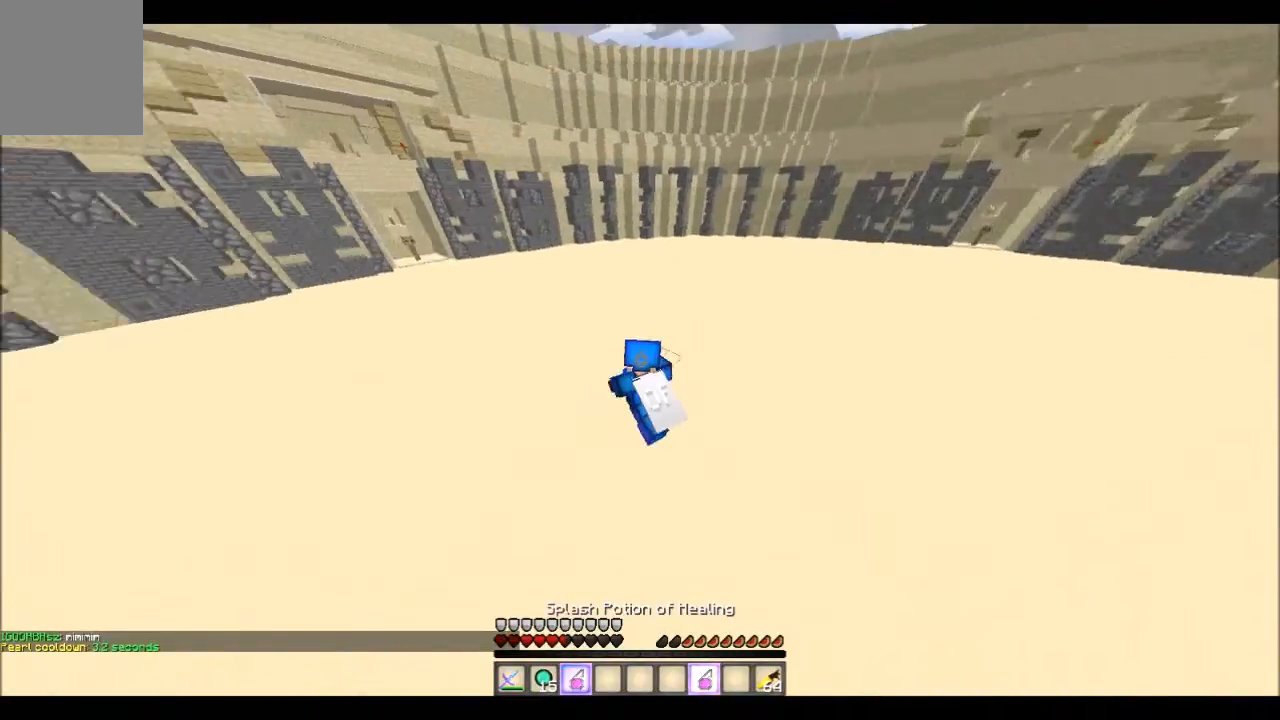
{"keys": ["a", "w"], "events": []}